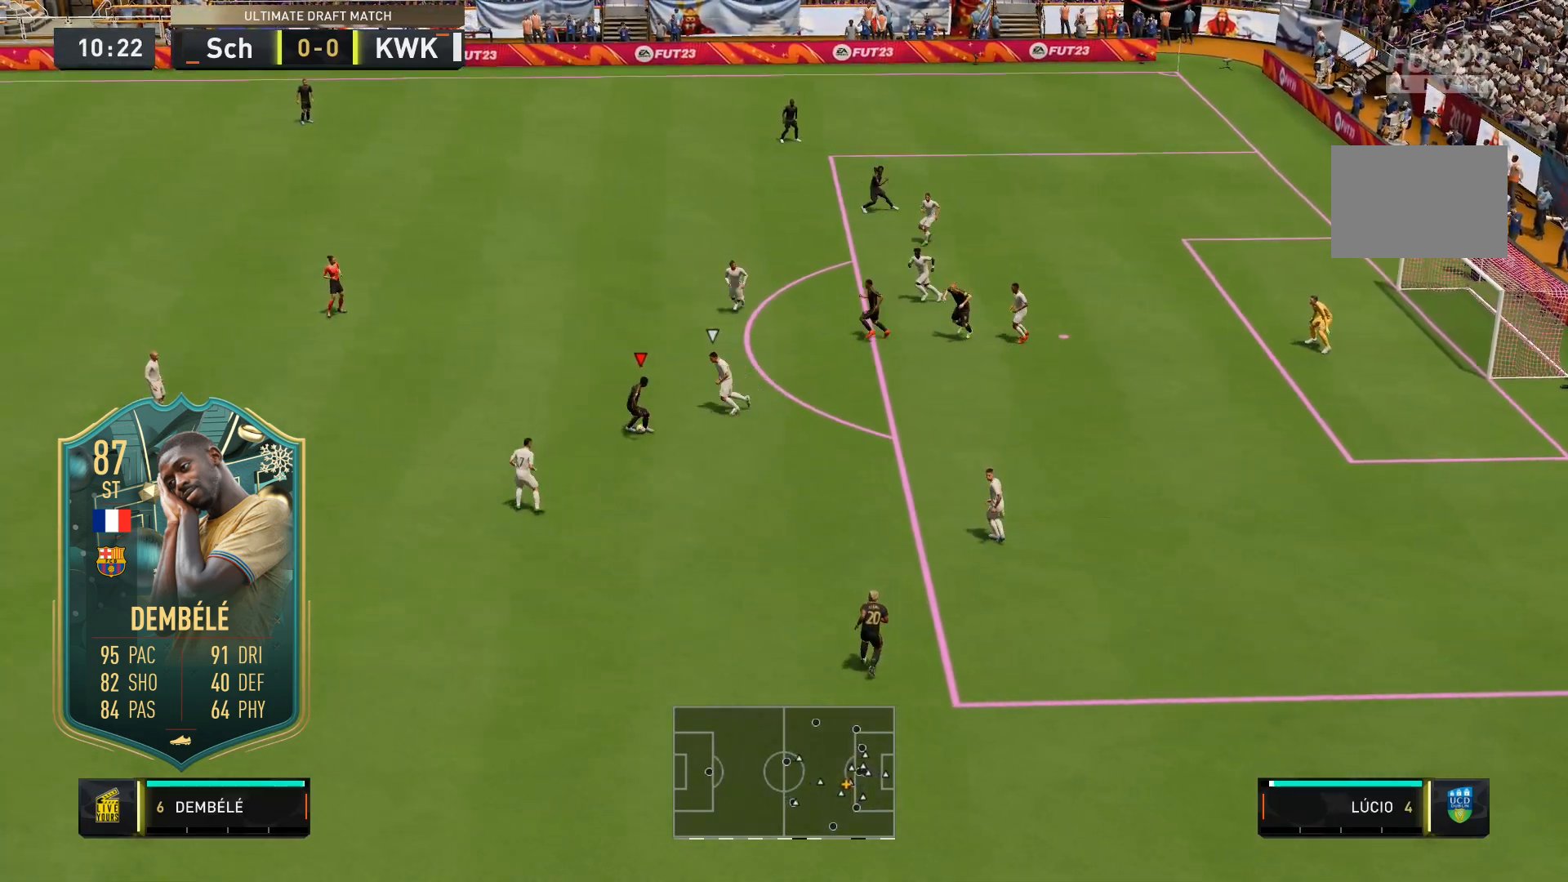
Gameplay with a controller (Xbox layout); each line is a JSON object with the inputs held at the frame after it. "events" lists button and stick changes between this image and that frame as [ms after this image, input, new state], when the widget could be followed in between. Not read: L3 R3.
{"buttons": [], "left_stick": "down-right", "right_stick": "center", "events": [[67, "left_stick", "down-right"]]}
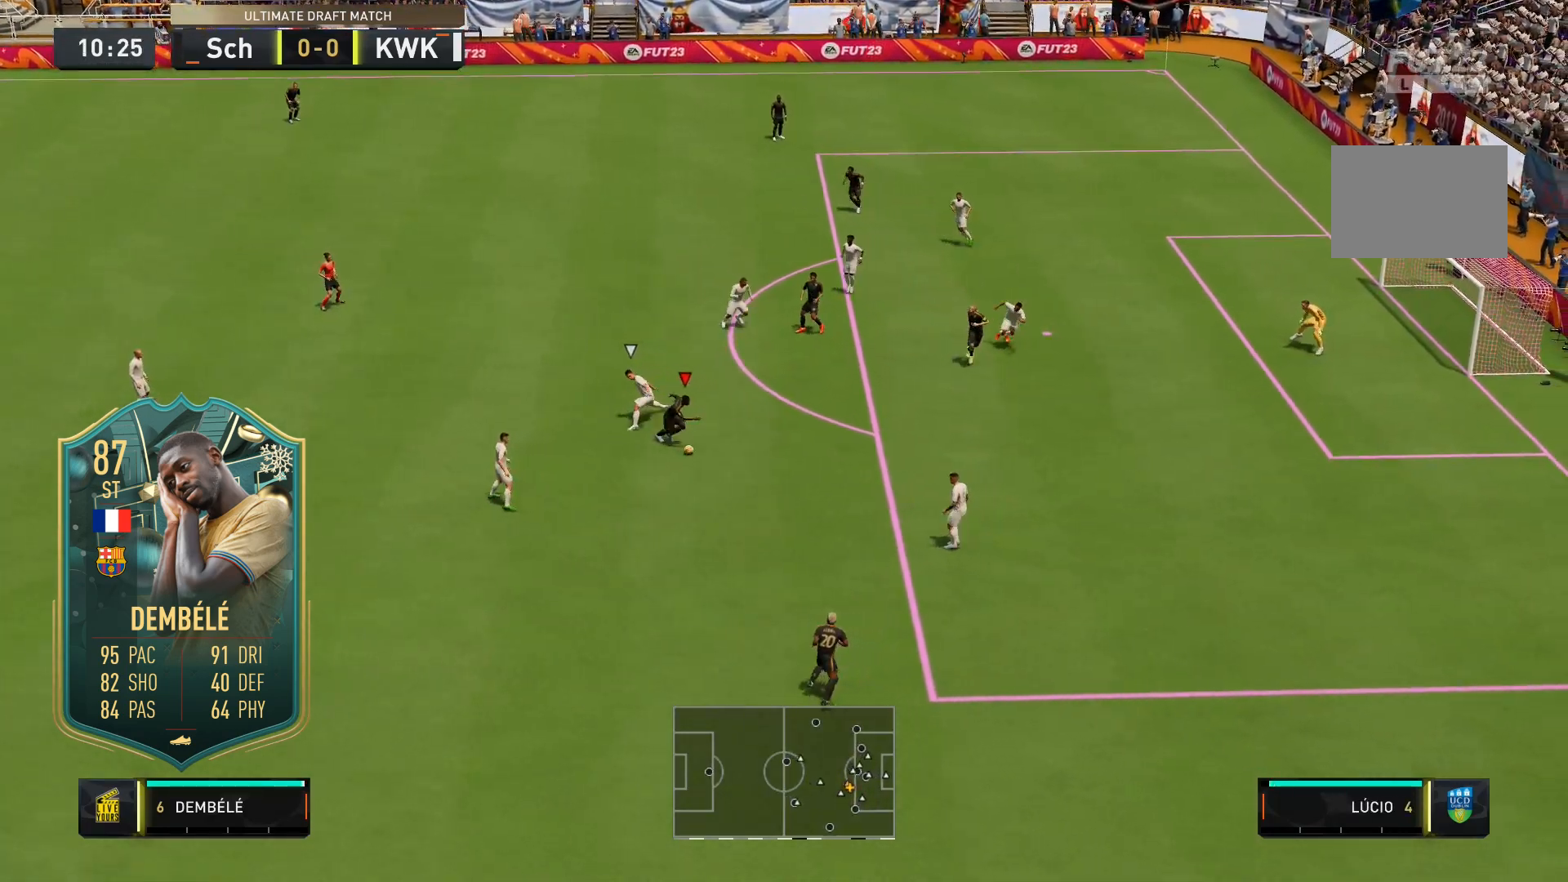
{"buttons": [], "left_stick": "right", "right_stick": "up-left"}
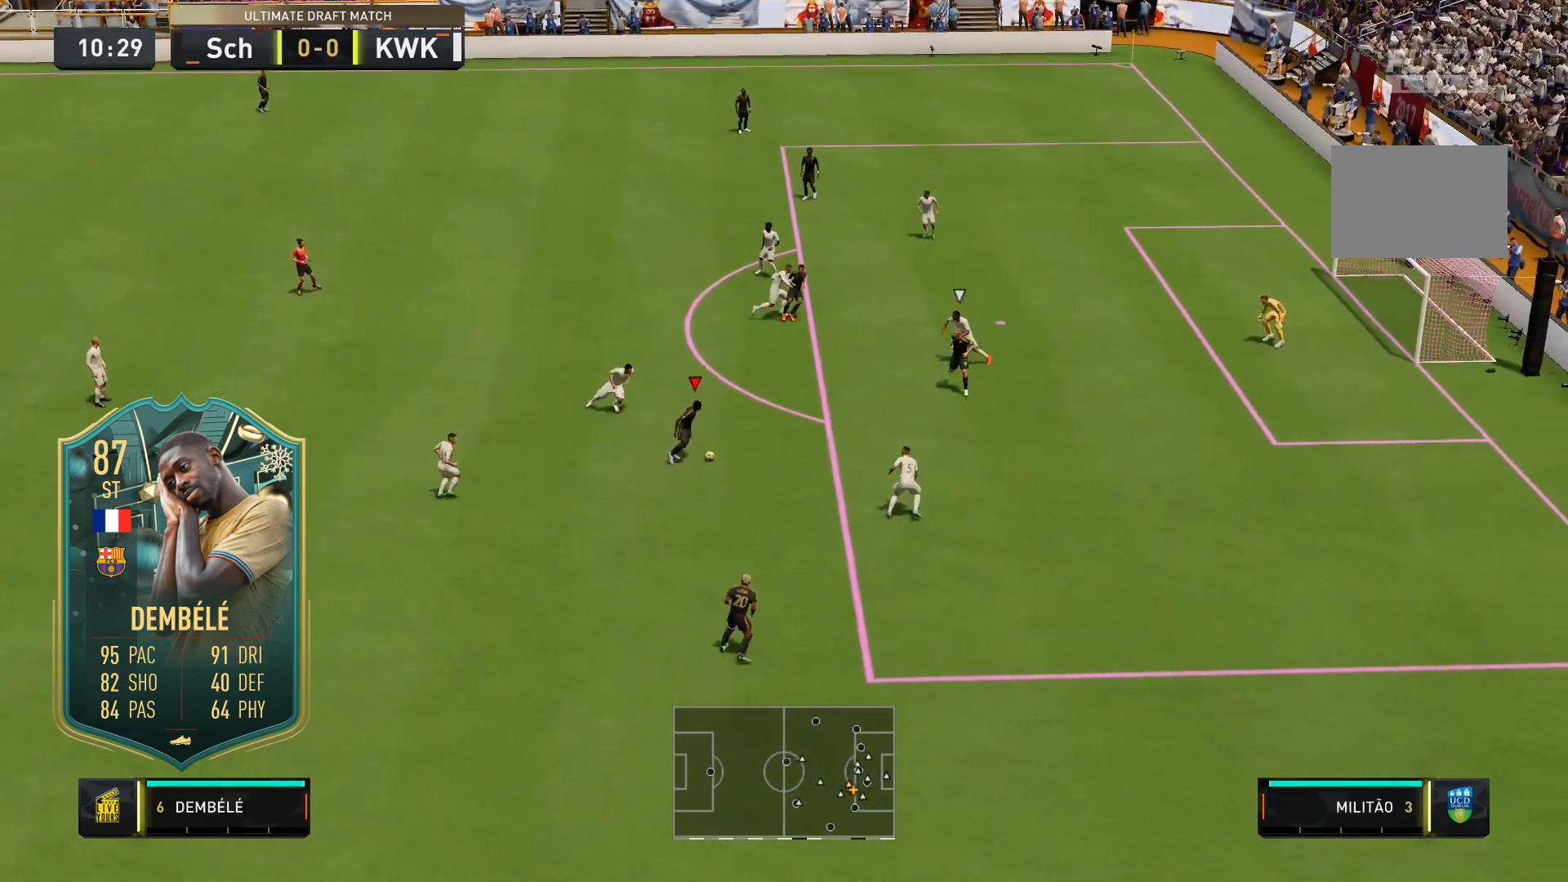
{"buttons": [], "left_stick": "center", "right_stick": "center", "events": [[100, "right_stick", "center"], [300, "left_stick", "center"]]}
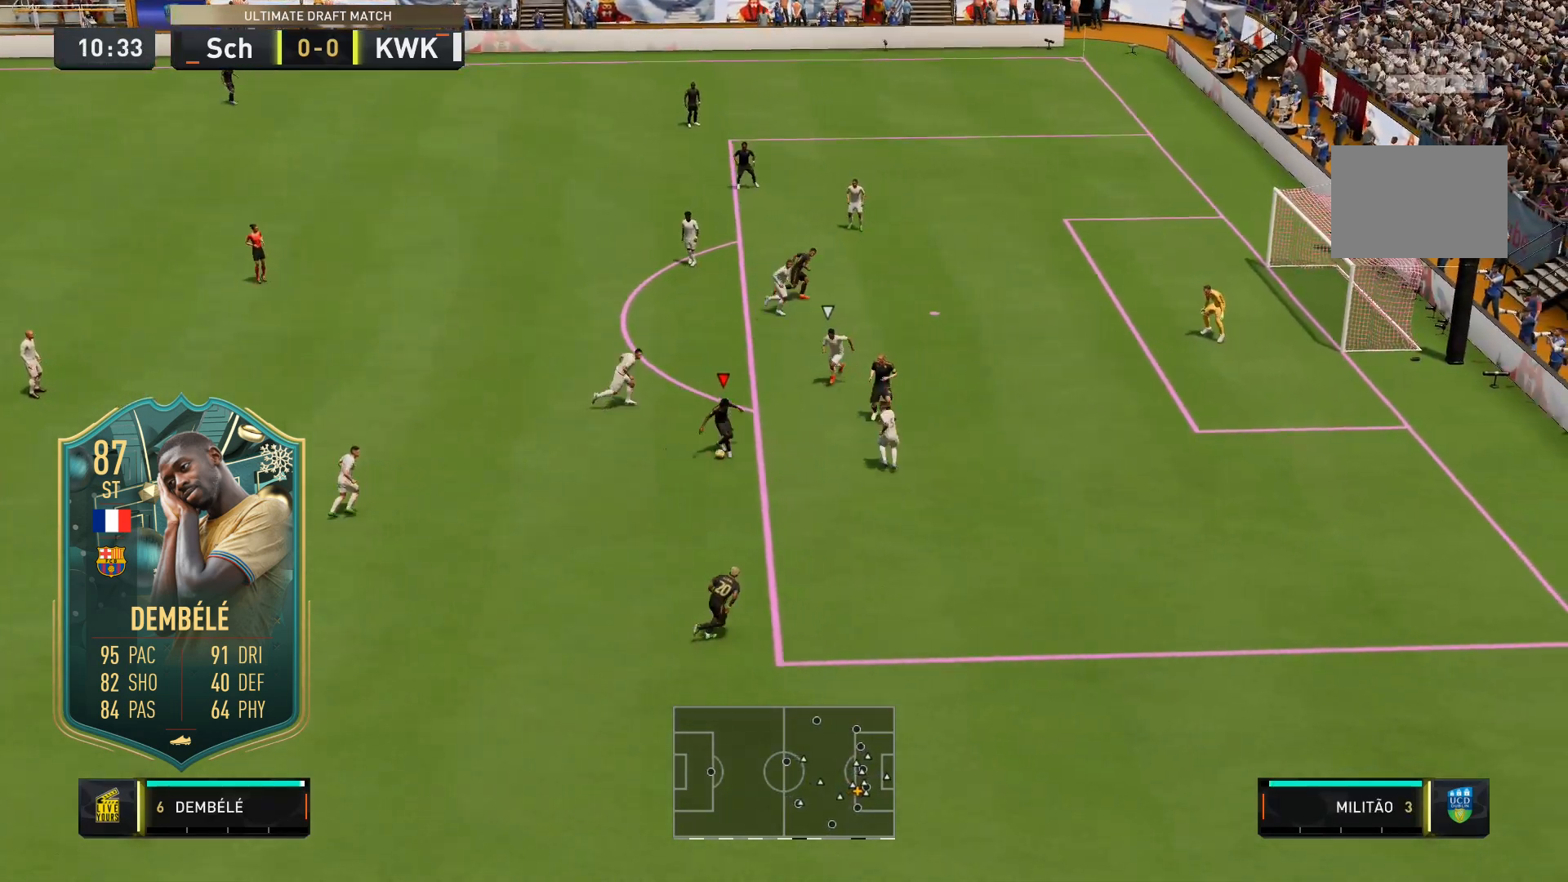
{"buttons": ["R2"], "left_stick": "up-left", "right_stick": "center", "events": [[267, "left_stick", "left"], [300, "R2", "down"], [383, "left_stick", "up-left"]]}
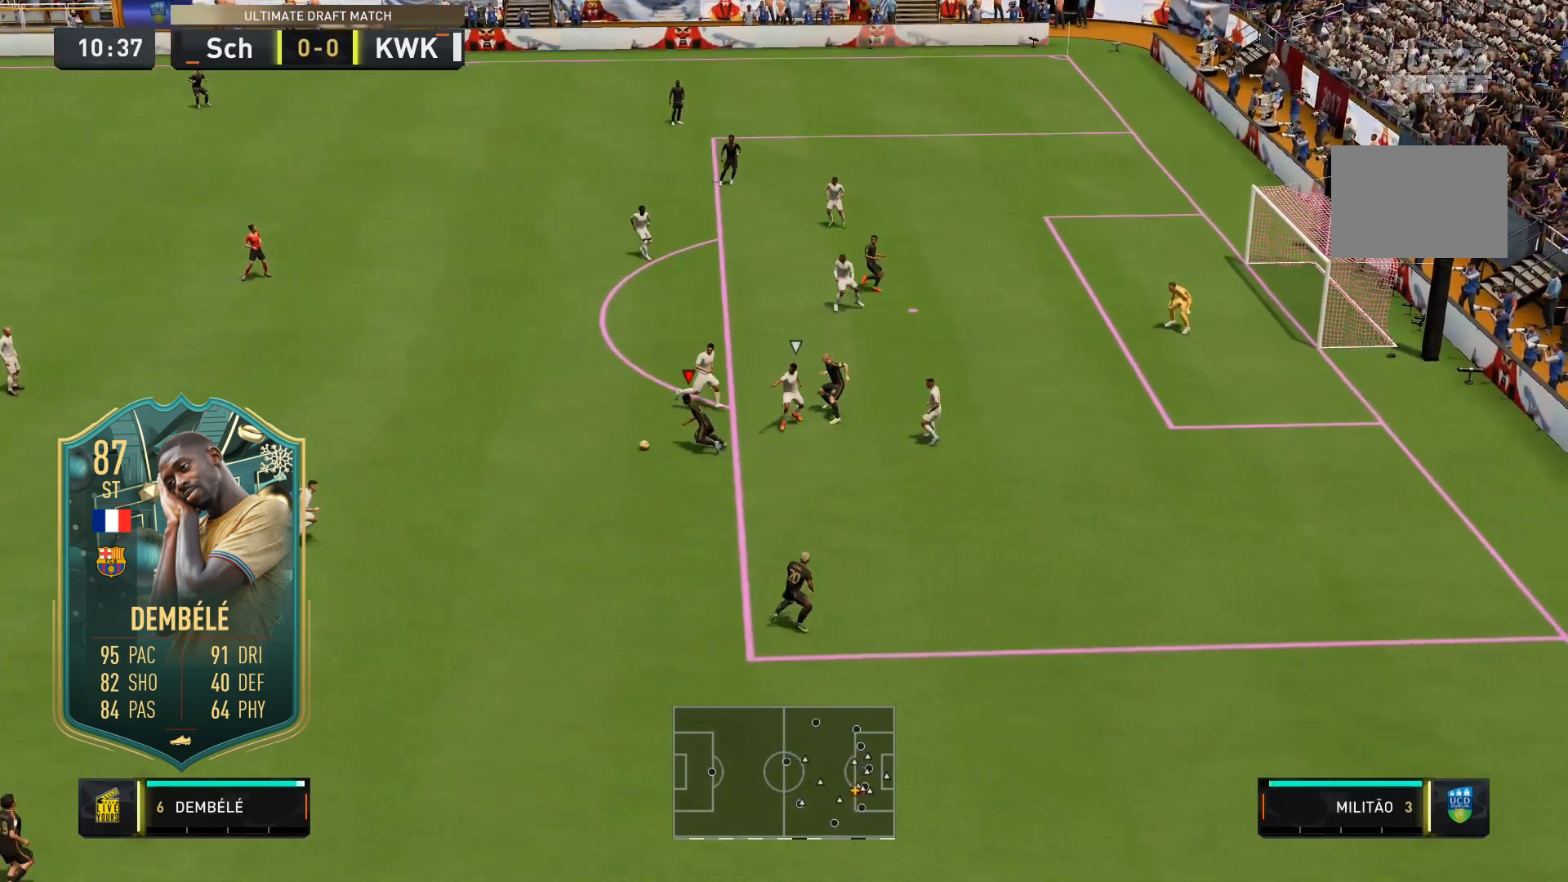
{"buttons": ["R2"], "left_stick": "up", "right_stick": "center", "events": [[233, "left_stick", "up"]]}
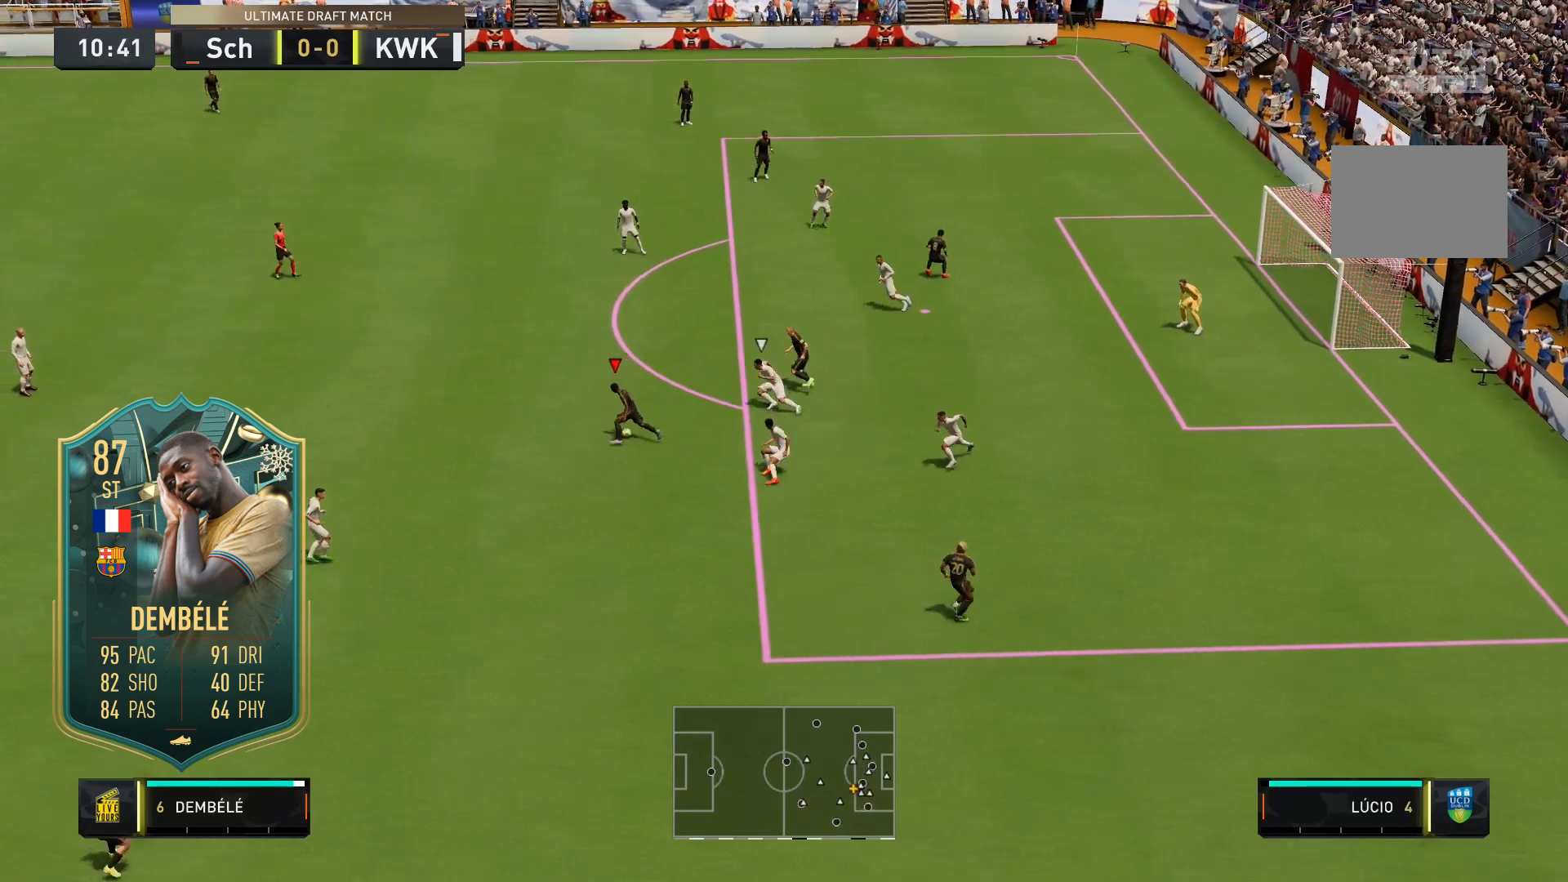
{"buttons": [], "left_stick": "center", "right_stick": "center", "events": [[133, "R2", "up"], [433, "left_stick", "center"]]}
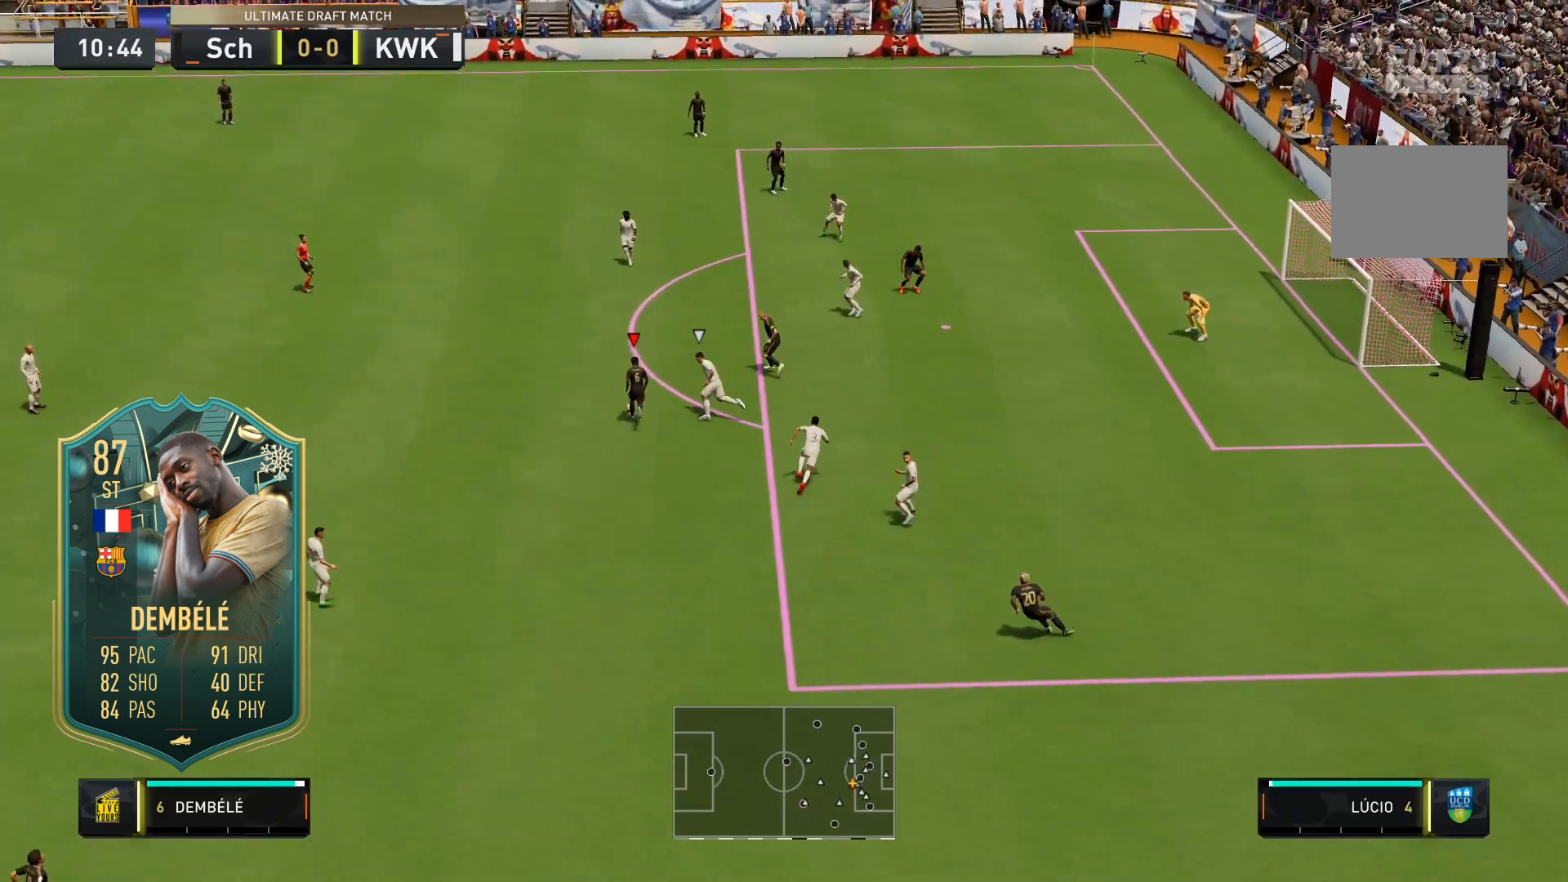
{"buttons": [], "left_stick": "center", "right_stick": "center", "events": [[33, "right_stick", "down"], [100, "right_stick", "center"]]}
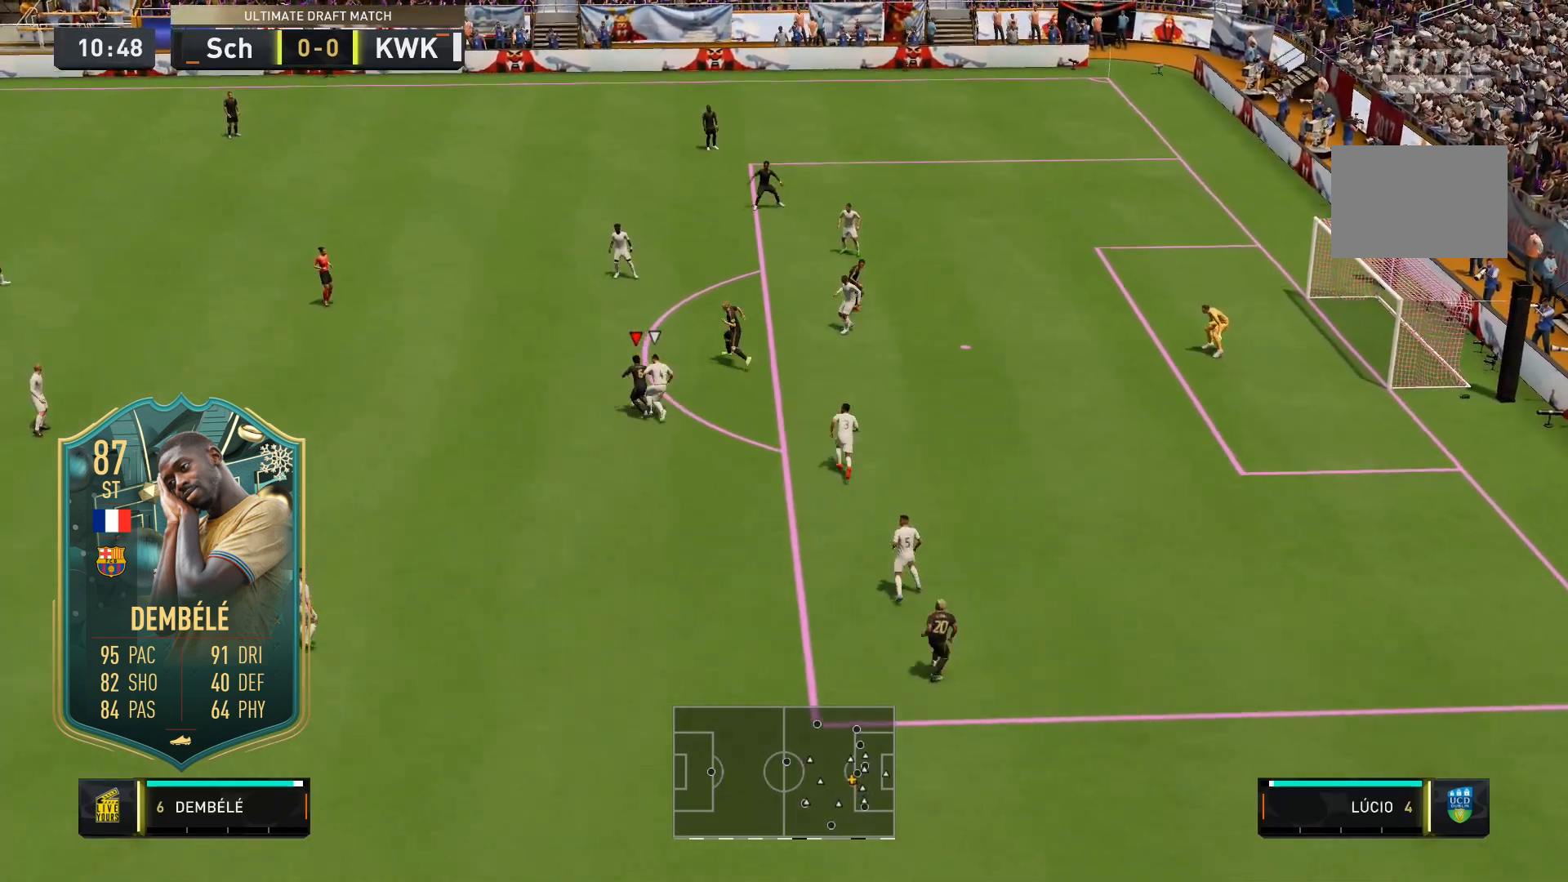
{"buttons": [], "left_stick": "up-left", "right_stick": "center", "events": [[233, "left_stick", "left"], [433, "left_stick", "up-left"]]}
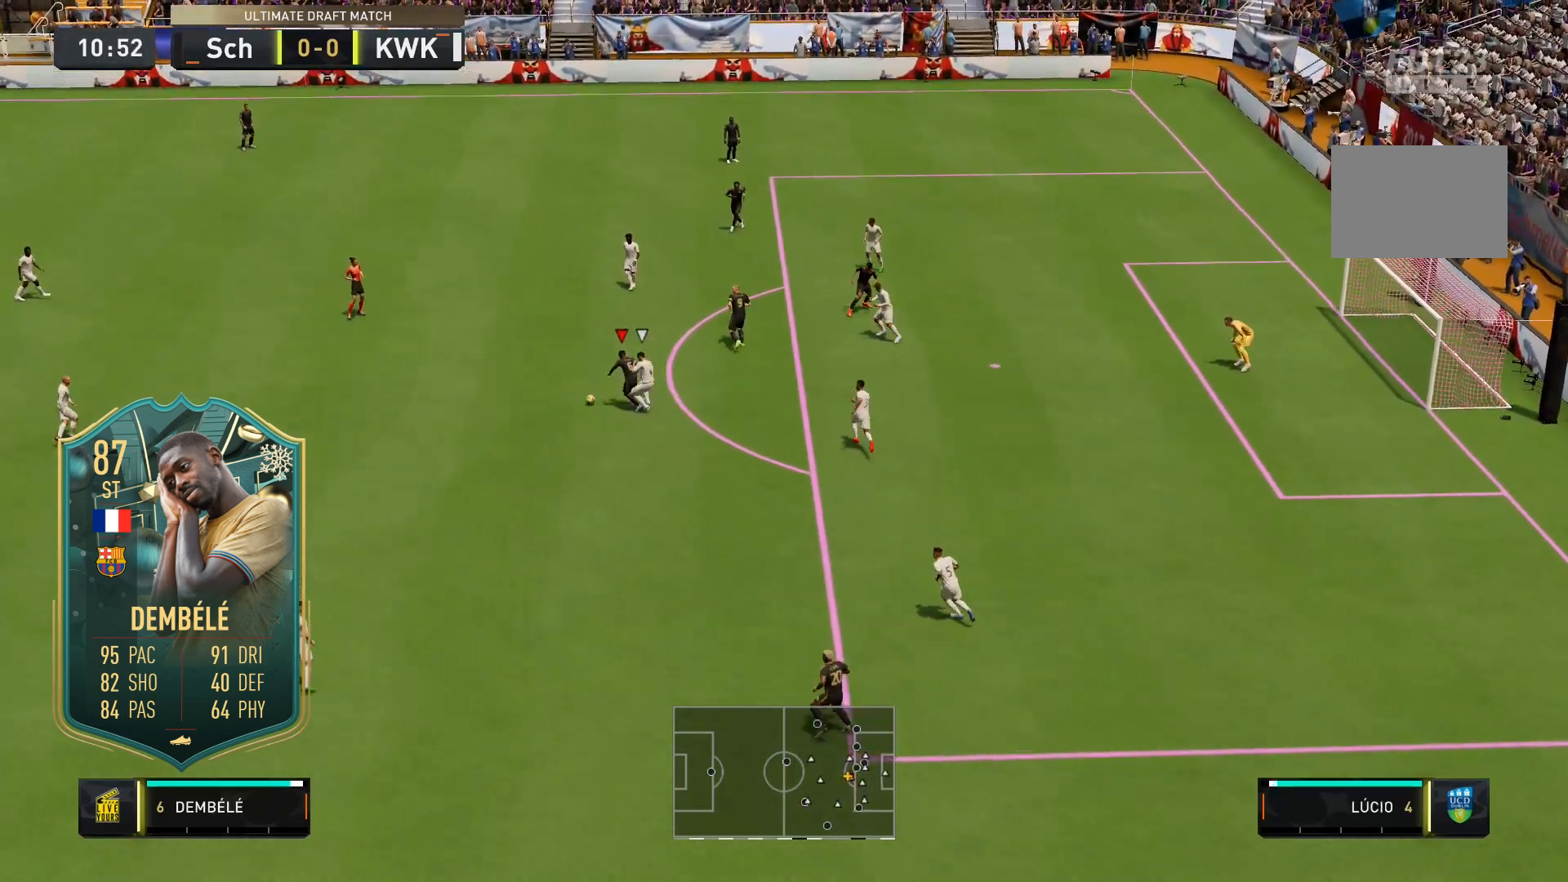
{"buttons": [], "left_stick": "up-left", "right_stick": "center", "events": []}
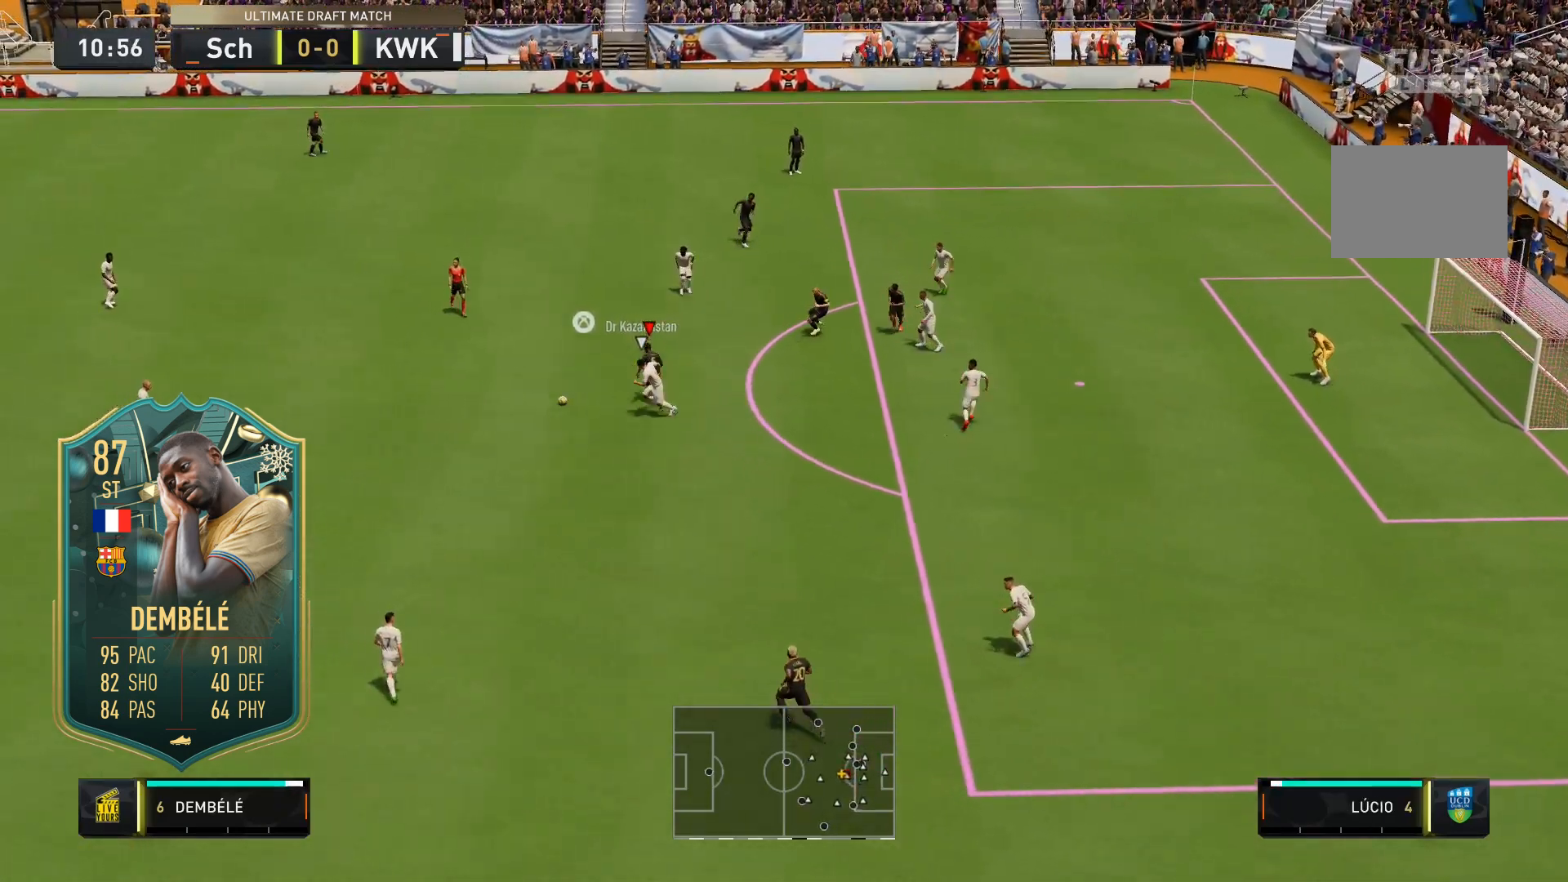
{"buttons": ["R2"], "left_stick": "left", "right_stick": "up-right", "events": [[267, "R2", "down"], [350, "left_stick", "left"], [500, "right_stick", "up-right"]]}
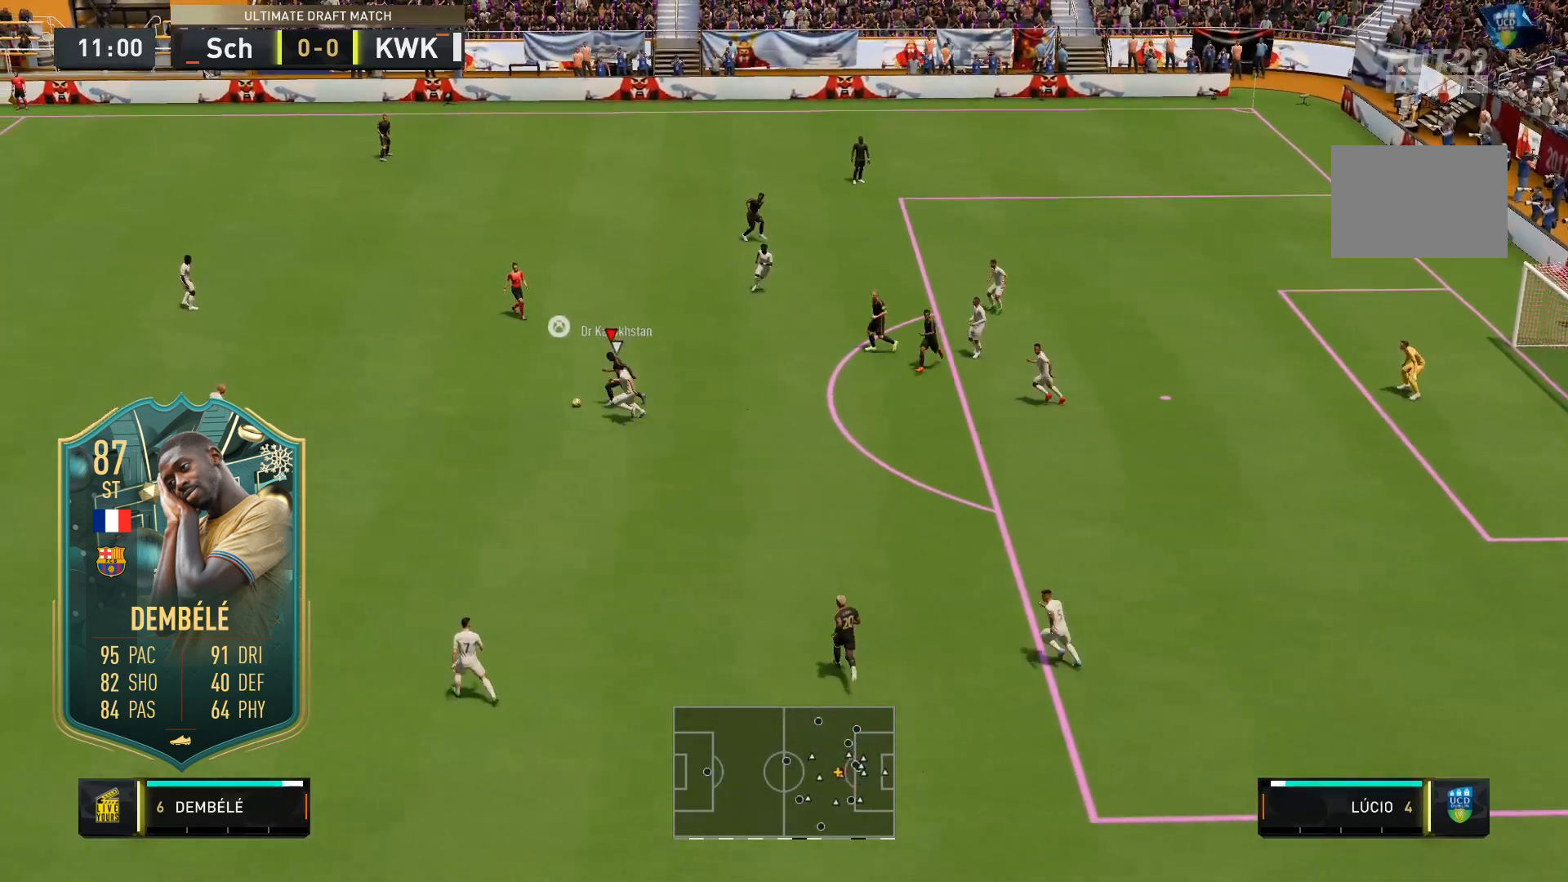
{"buttons": [], "left_stick": "up-right", "right_stick": "up-right", "events": [[33, "R2", "up"], [67, "left_stick", "up-left"], [267, "left_stick", "up"], [367, "left_stick", "up-right"]]}
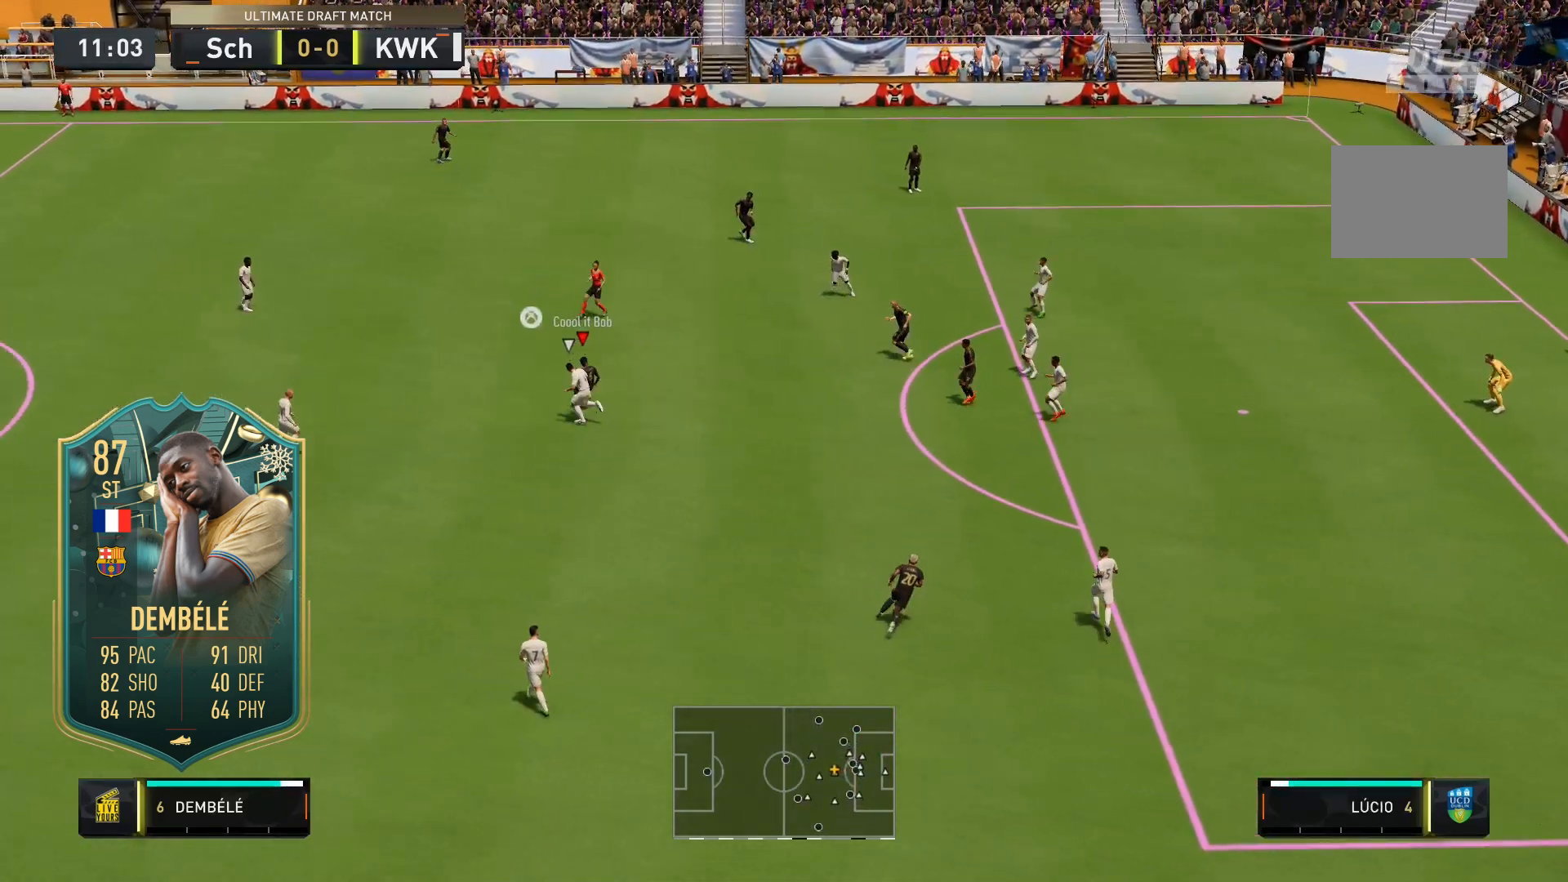
{"buttons": [], "left_stick": "right", "right_stick": "center", "events": [[67, "right_stick", "center"], [217, "left_stick", "right"]]}
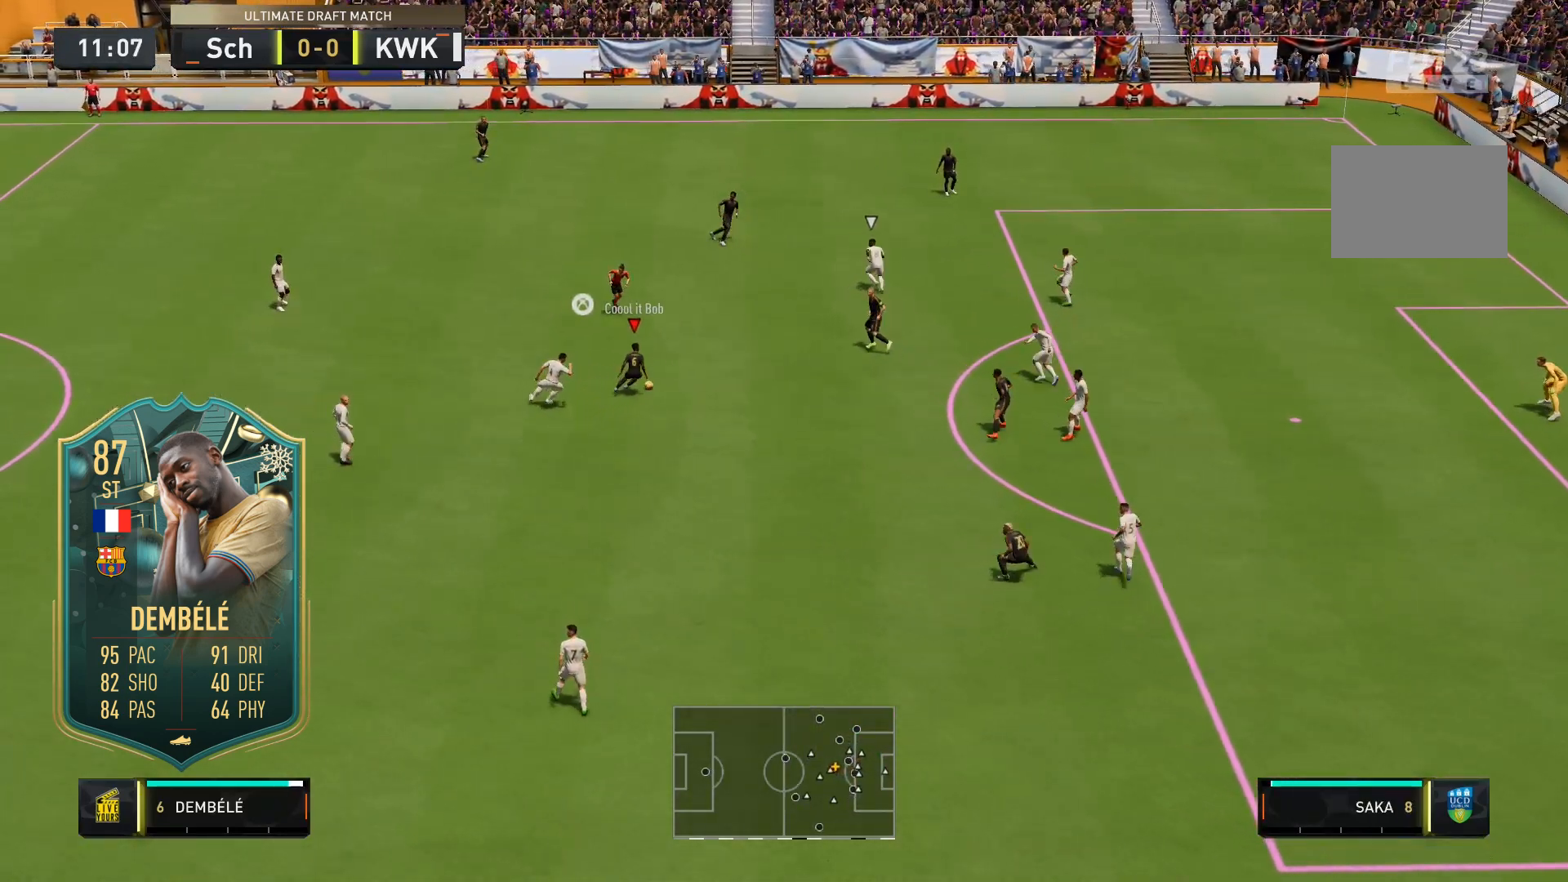
{"buttons": ["R2"], "left_stick": "right", "right_stick": "center", "events": [[200, "R2", "down"]]}
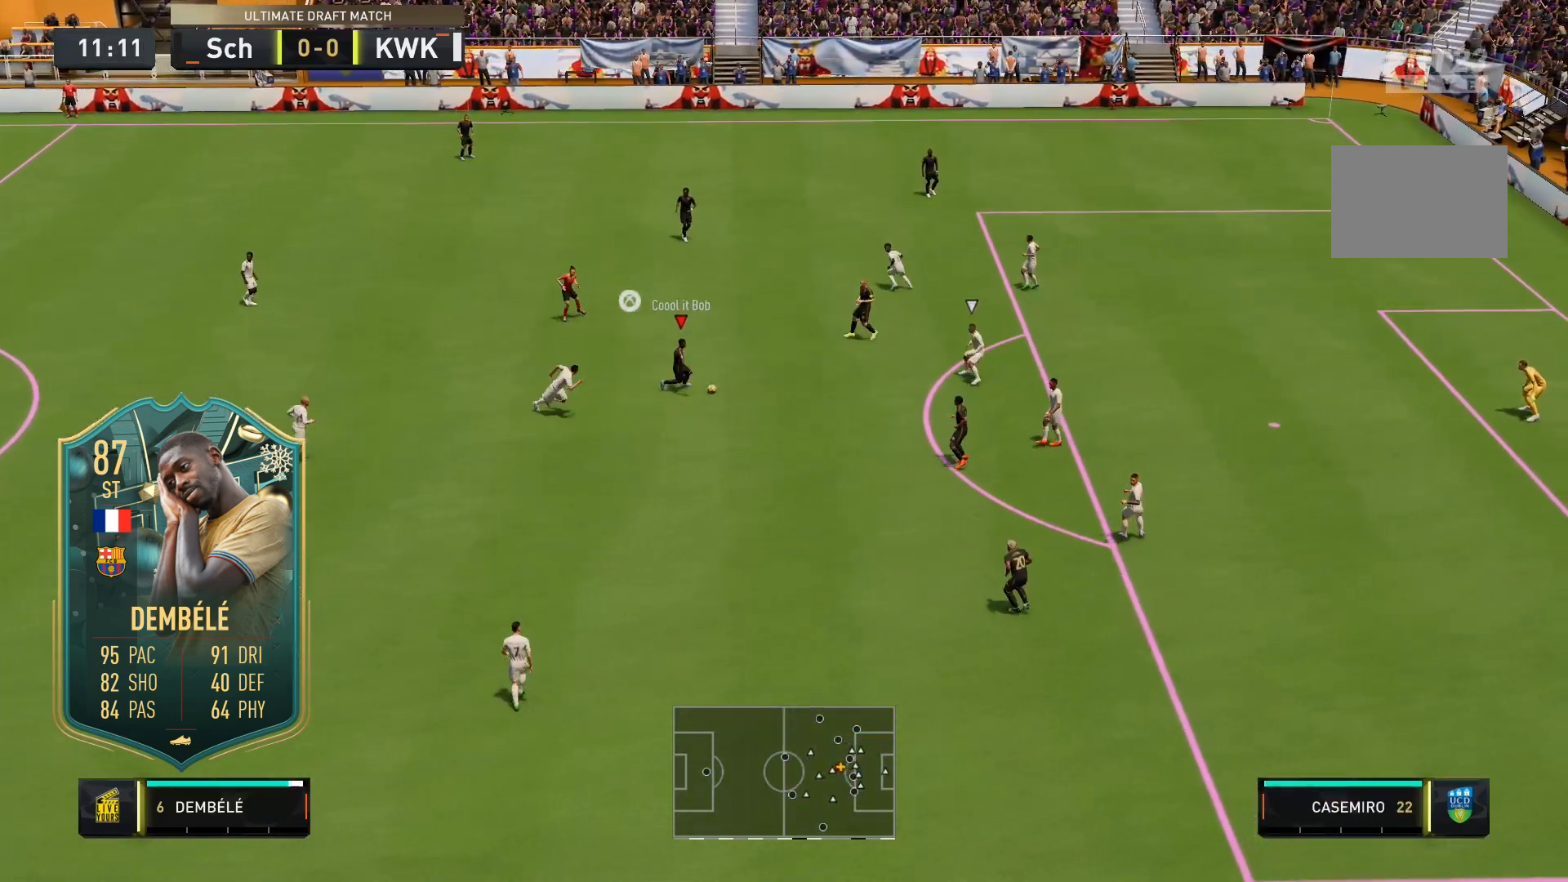
{"buttons": [], "left_stick": "right", "right_stick": "down", "events": [[100, "R2", "up"], [200, "right_stick", "down"]]}
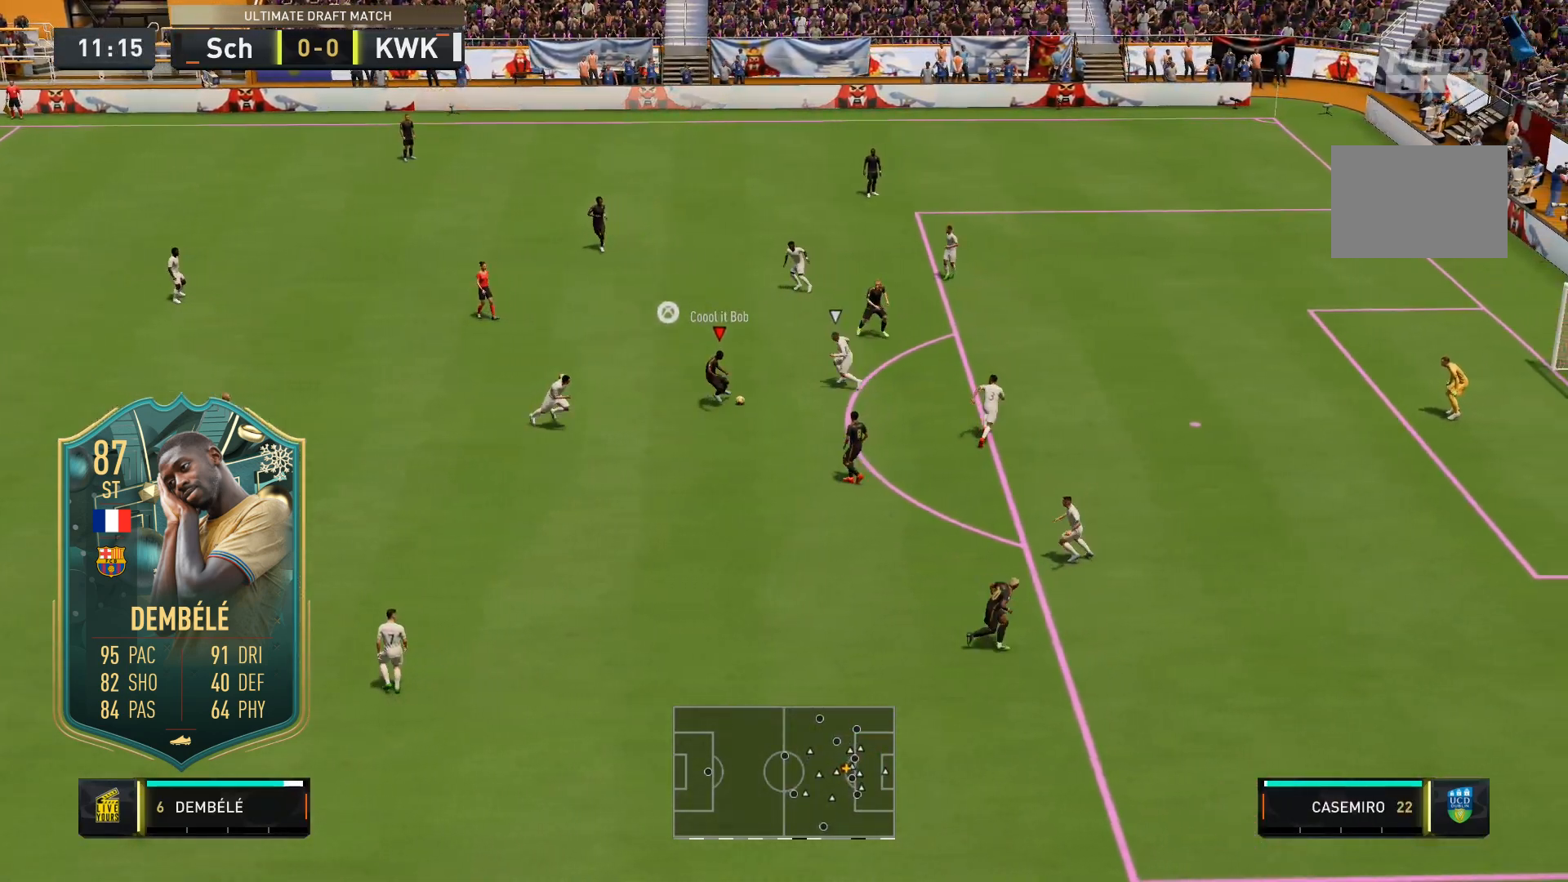
{"buttons": [], "left_stick": "right", "right_stick": "center", "events": [[33, "right_stick", "center"]]}
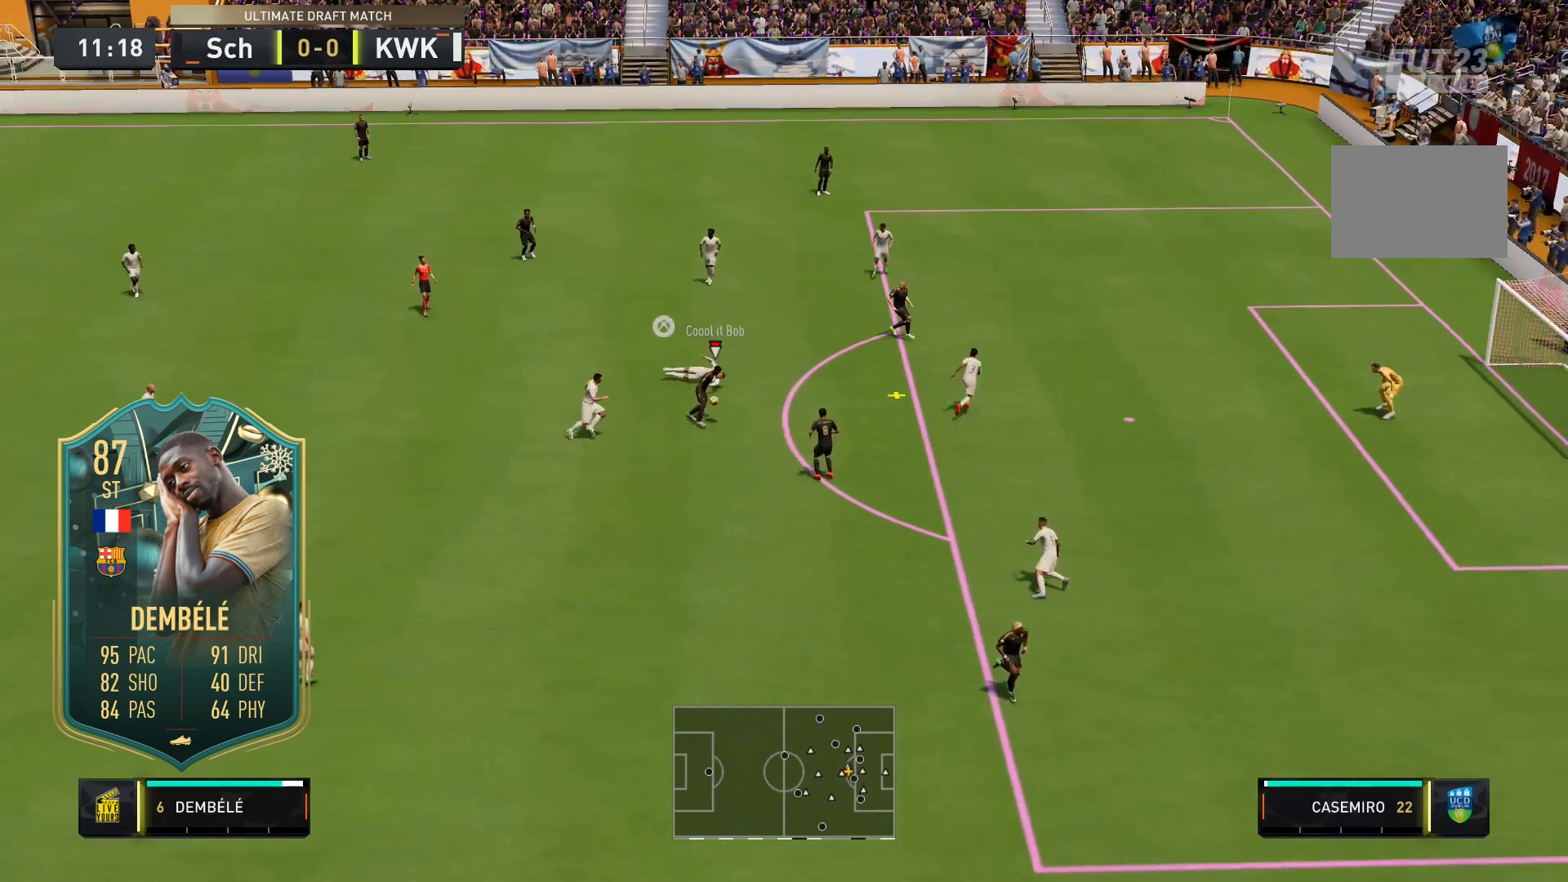
{"buttons": [], "left_stick": "right", "right_stick": "center", "events": []}
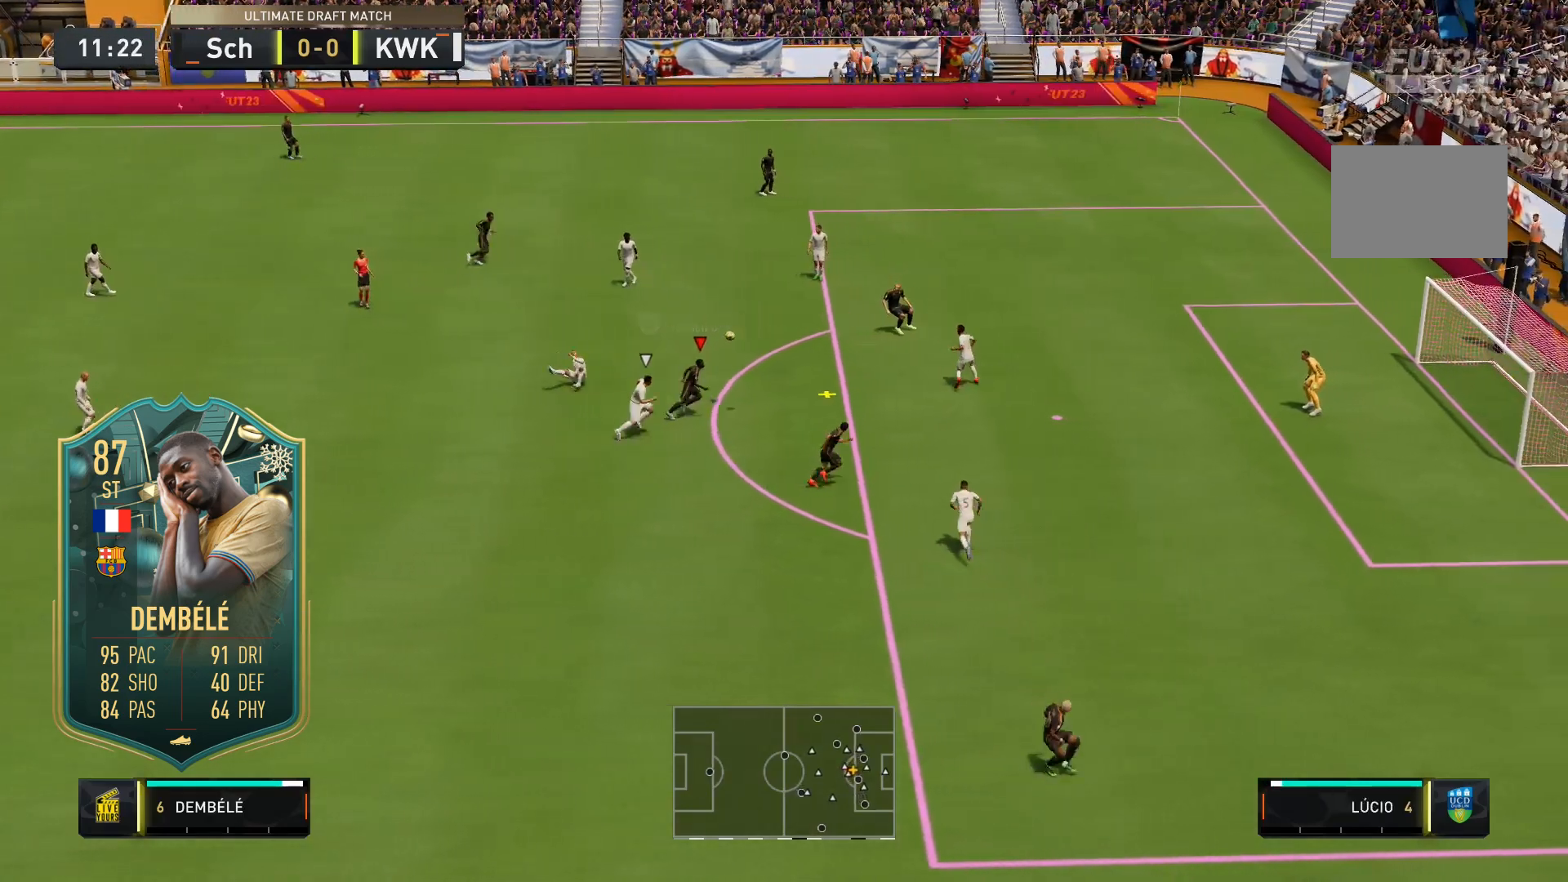
{"buttons": ["A", "X", "L2"], "left_stick": "up-right", "right_stick": "center", "events": [[150, "X", "down"], [150, "left_stick", "up-right"], [183, "L2", "down"], [250, "A", "down"]]}
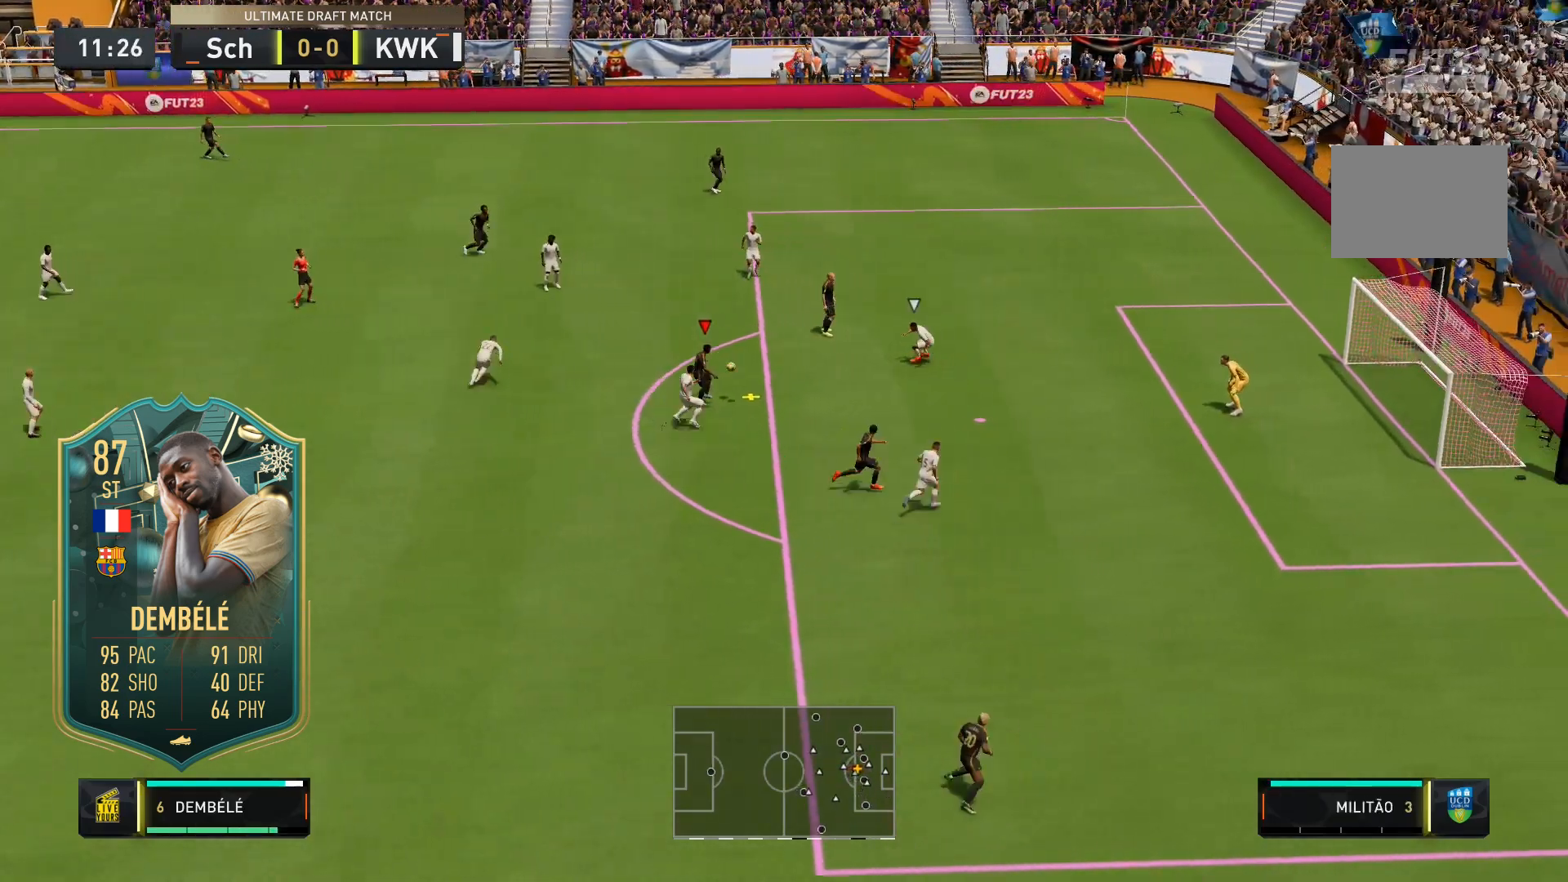
{"buttons": [], "left_stick": "up-right", "right_stick": "center", "events": [[17, "X", "up"], [217, "A", "up"], [250, "L2", "up"]]}
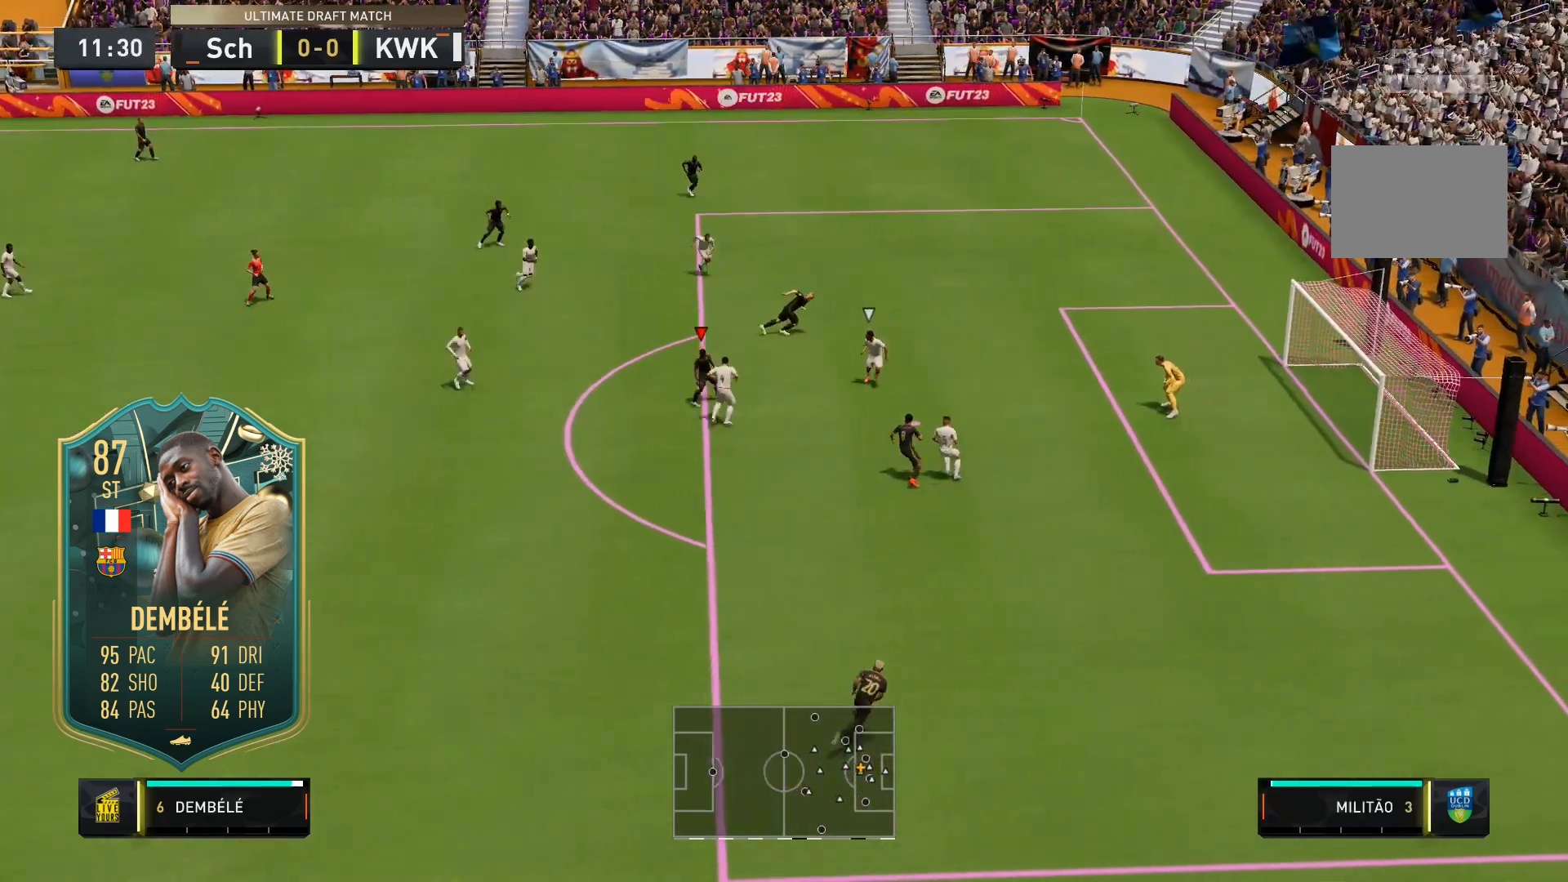
{"buttons": ["L2"], "left_stick": "right", "right_stick": "center", "events": [[150, "R2", "down"], [350, "R2", "up"], [383, "left_stick", "right"], [450, "L2", "down"]]}
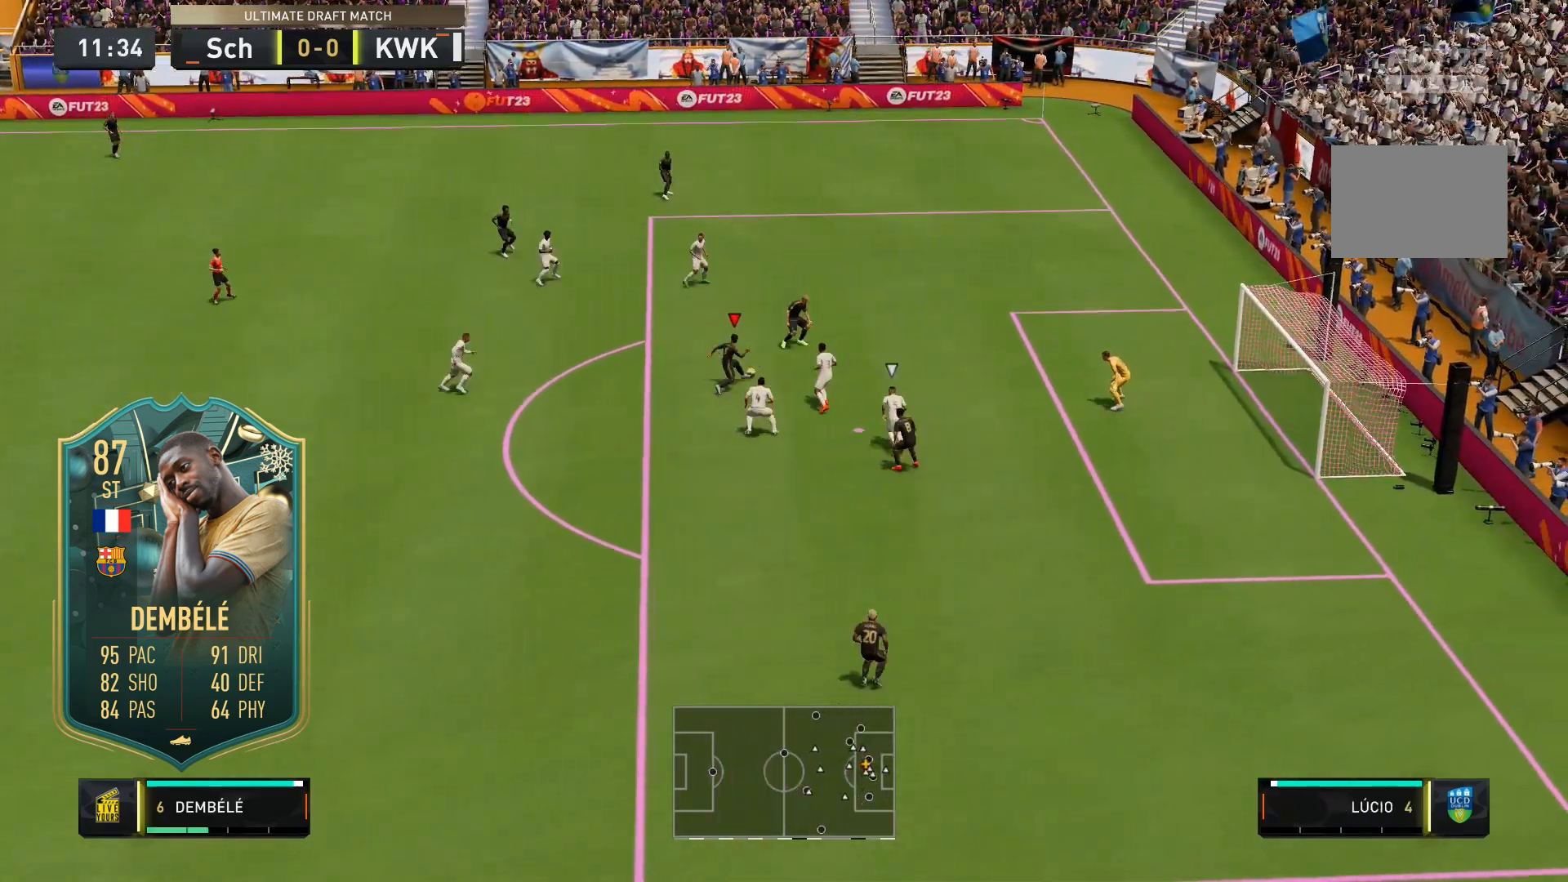
{"buttons": ["L2"], "left_stick": "down-right", "right_stick": "center", "events": [[17, "left_stick", "down-right"]]}
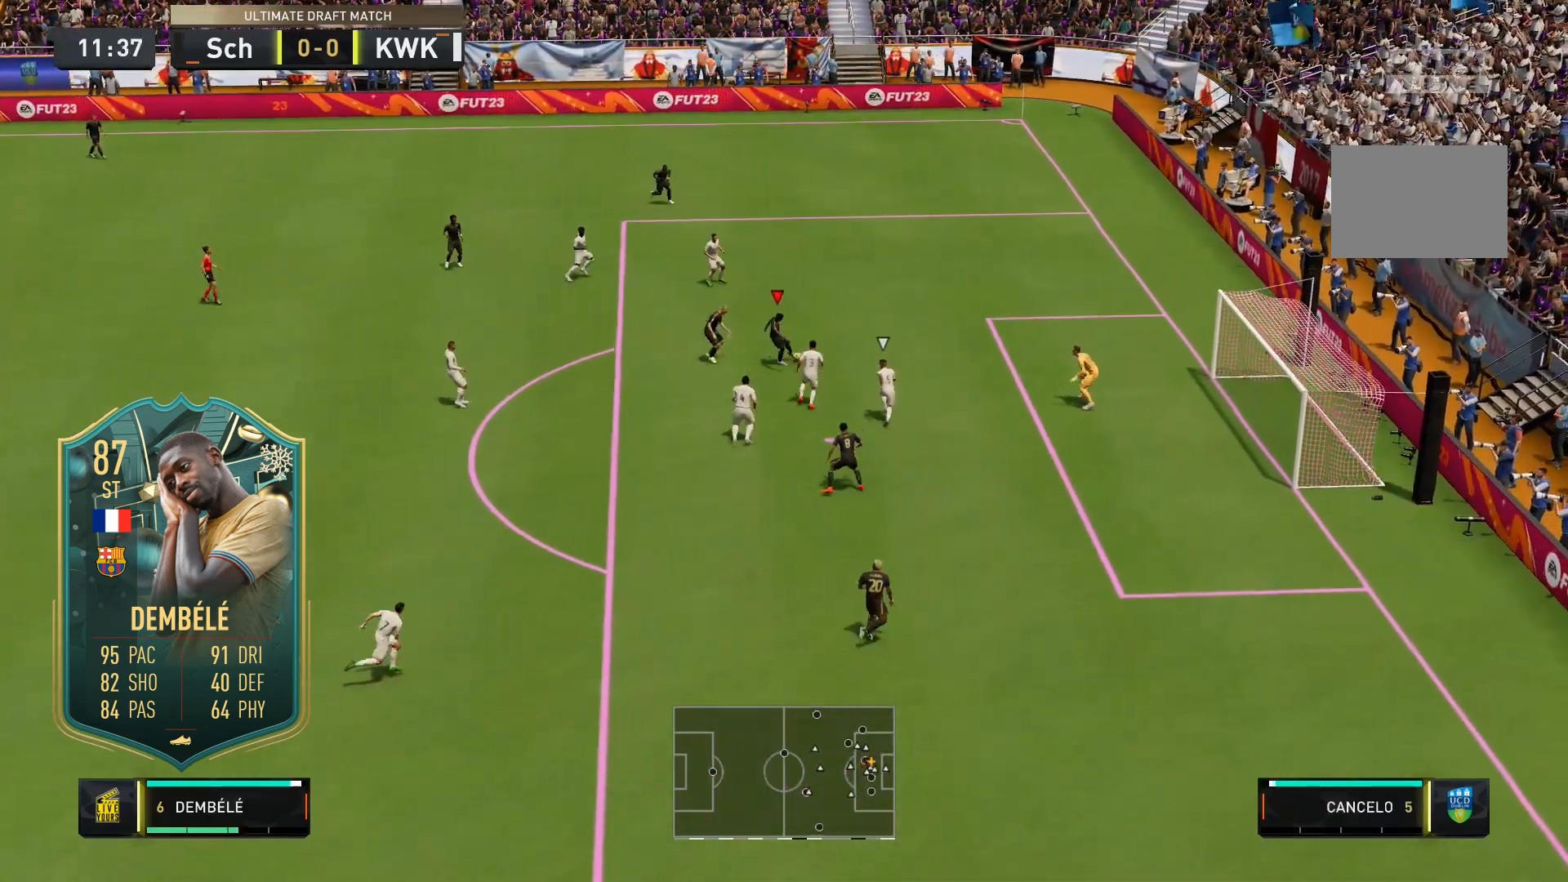
{"buttons": ["L2"], "left_stick": "down-right", "right_stick": "center", "events": []}
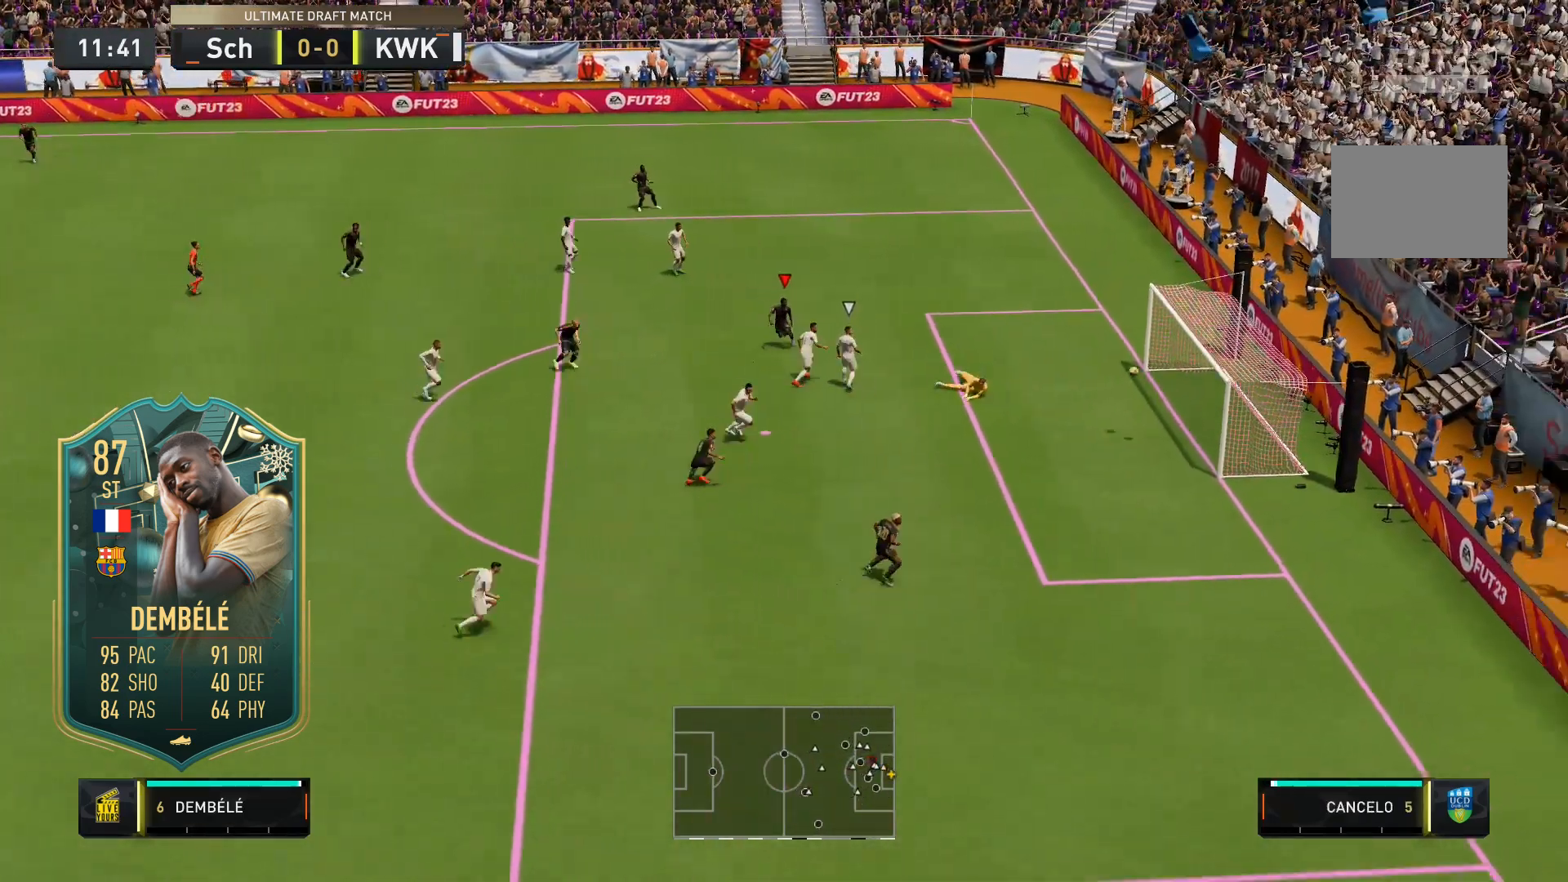
{"buttons": ["L2"], "left_stick": "up-right", "right_stick": "center", "events": [[117, "left_stick", "right"], [283, "left_stick", "up-right"]]}
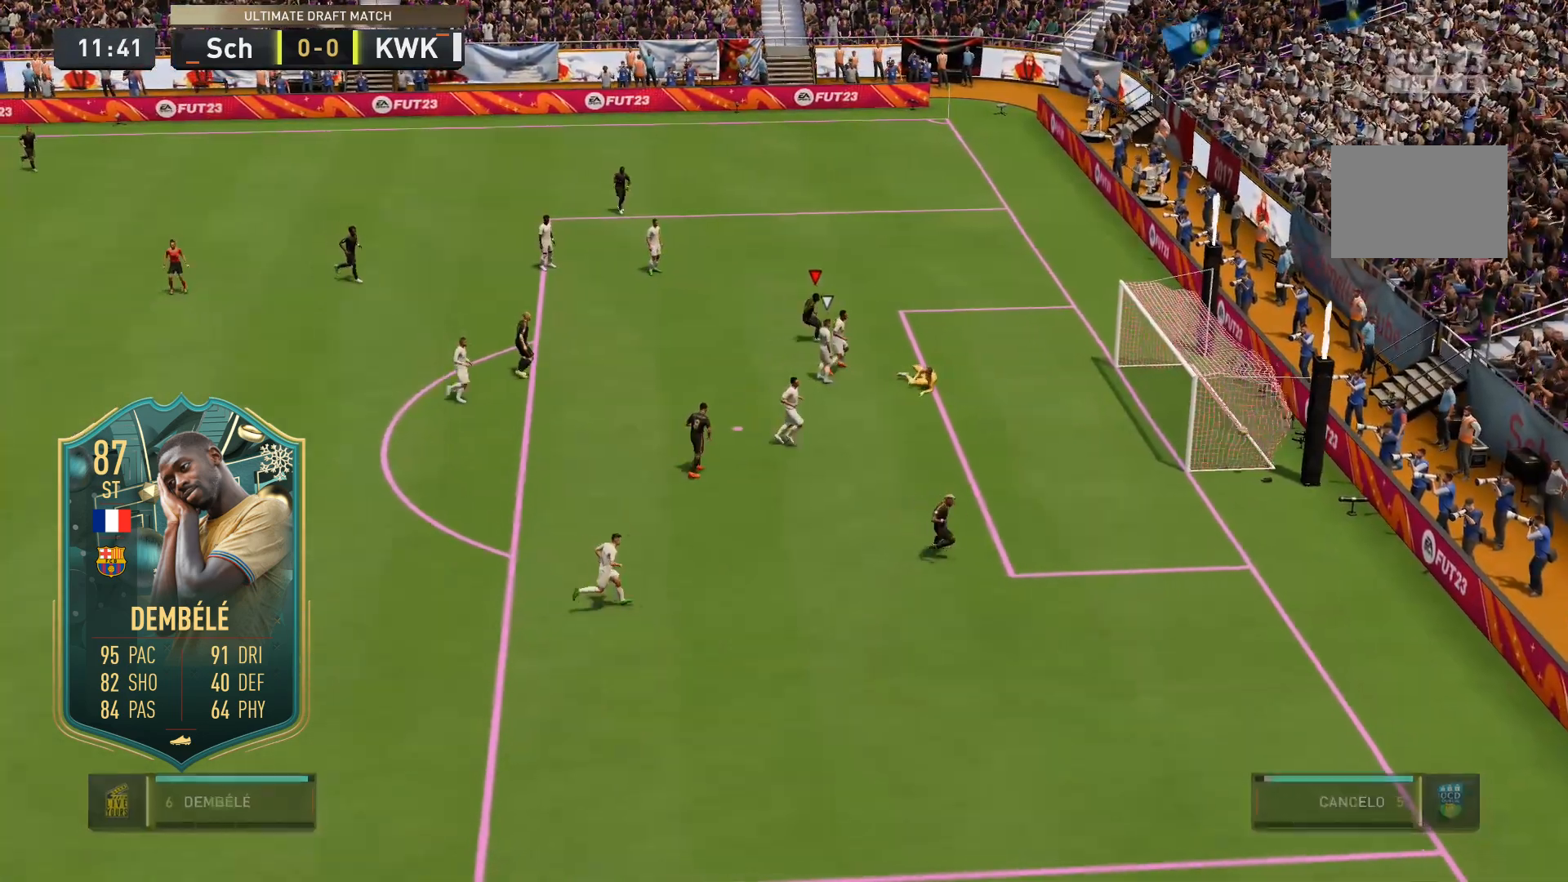
{"buttons": [], "left_stick": "up", "right_stick": "center", "events": [[67, "left_stick", "up"], [217, "L2", "up"]]}
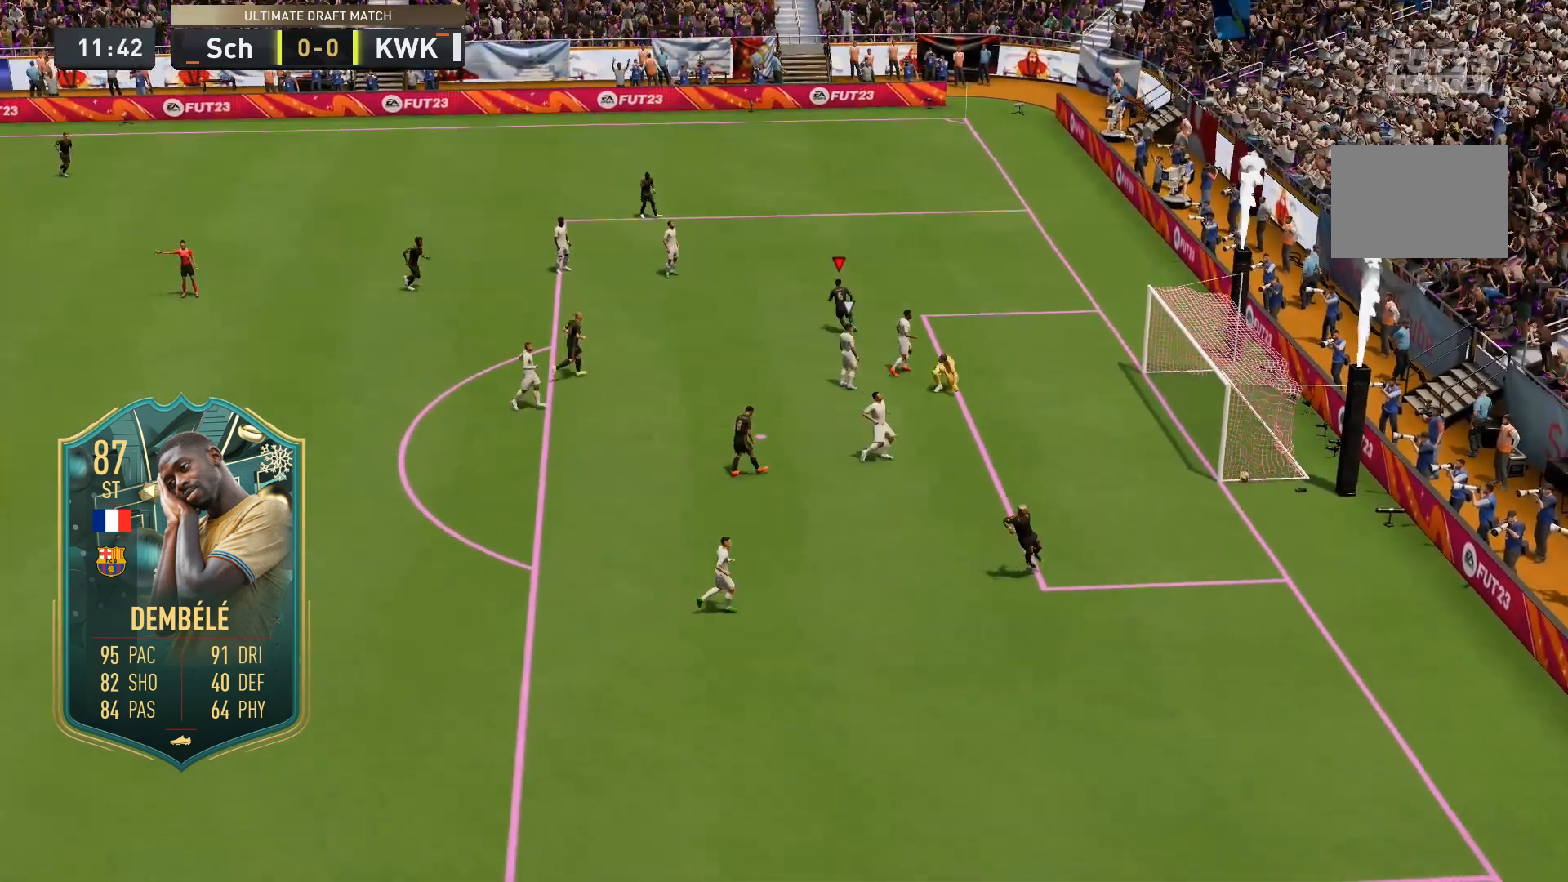
{"buttons": [], "left_stick": "center", "right_stick": "center", "events": [[17, "left_stick", "center"]]}